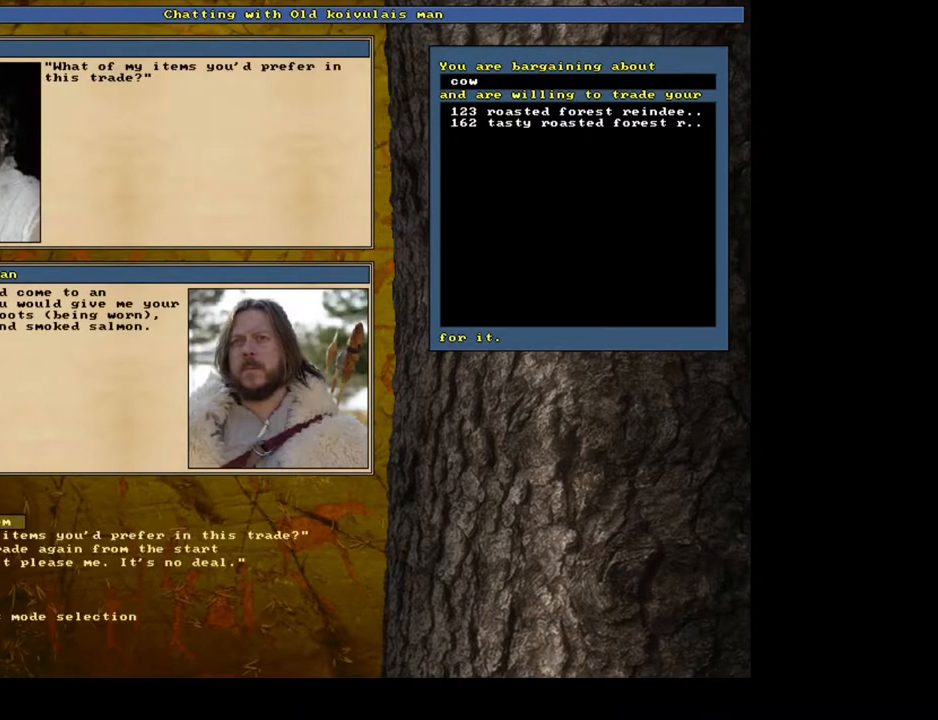
Gameplay with keyboard and mouse; each line is a JSON object with the keys and mouse buttons held at the frame after it. "events" lists presses ("down") and releases ("up") of ".", "/", "0", "1", "2", "3", "4", "5", "6", "7", "8", "9", "a", "alt_l", "alt_r", "b", "backslash", "backspace", "c", "caps_lock", "comma", "ctrl_l", "ctrl_r", "d", "down", "e", "equals", "escape", "f", "f1", "f10", "f11", "f12", "f2", "f3", "f4", "f5", "f6", "f7", "f8", "f9", "g", "h", "i", "j", "k", "l", "lbracket", "left", "m", "minus", "n", "num0", "num1", "num2", "num3", "num4", "num5", "num6", "num7", "num8", "num9", "o", "p", "q", "r", "rbracket", "return", "right", "s", "semicolon", "shift_l", "shift_r", "space", "super", "t", "tab", "tilde", "u", "up", "v", "w", "x", "y", "z", "mouse_left", "mouse_wheel", "mouse_right", "mouse_mb4" and "mouse_mb5" between this image and that frame as [ms after this image, input, new state], when the widget could be followed in between. "mouse_left", "mouse_wheel", "mouse_right", "mouse_mb4", "mouse_mb5" = the "left", "wheel", "right", "mb4", "mb5" buttons of the "mouse" list. No other keys are recorded. "wheel" means that the mouse wheel is clicked or scrolled. Mouse movement is not recorded.
{"keys": [], "mouse": [], "events": []}
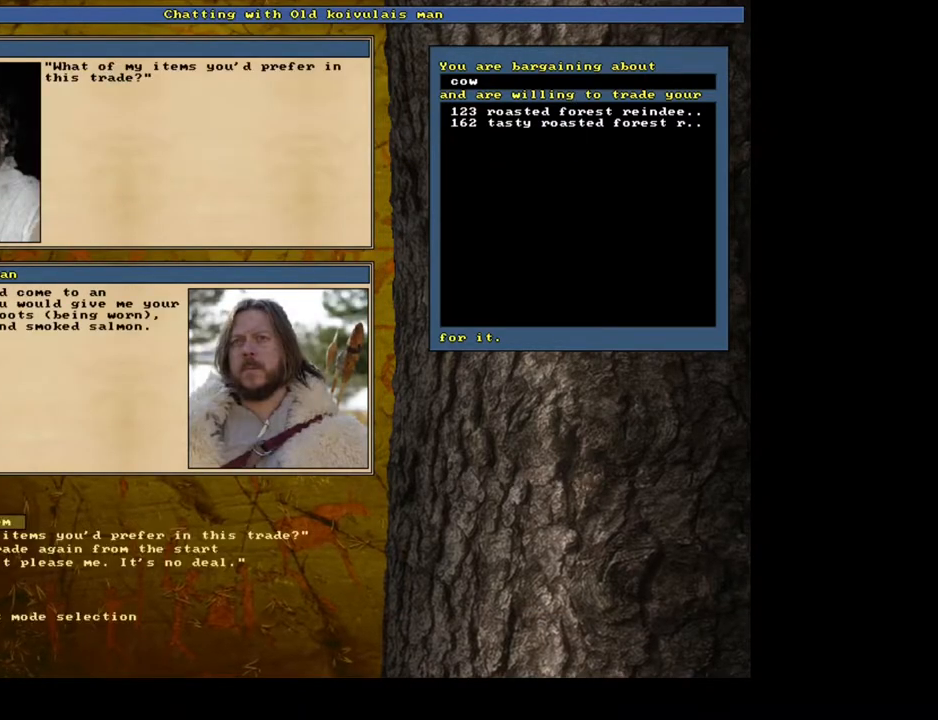
{"keys": [], "mouse": [], "events": []}
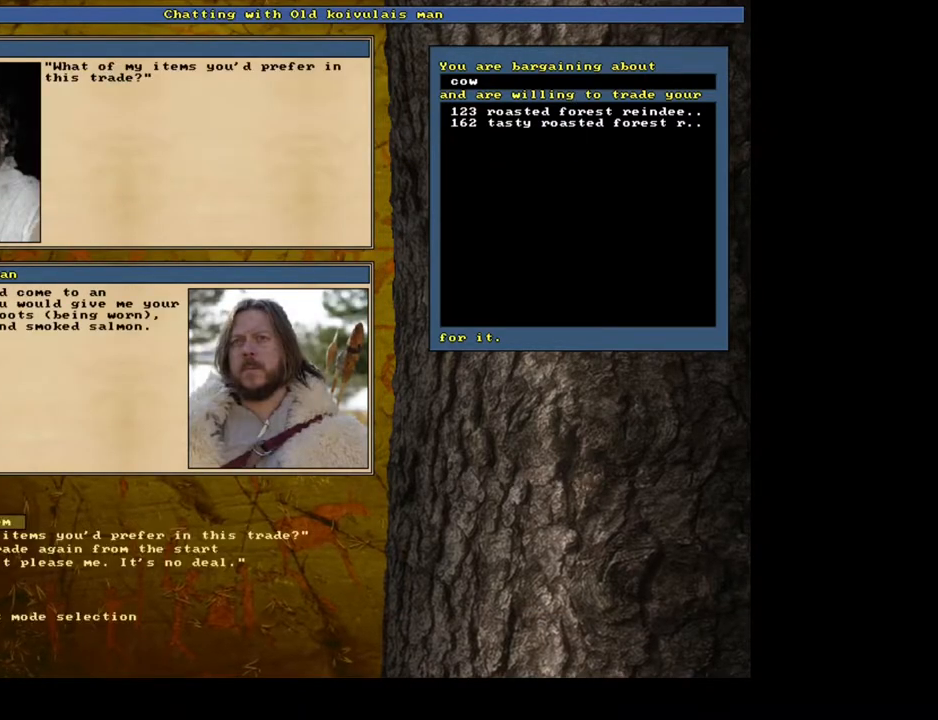
{"keys": [], "mouse": [], "events": []}
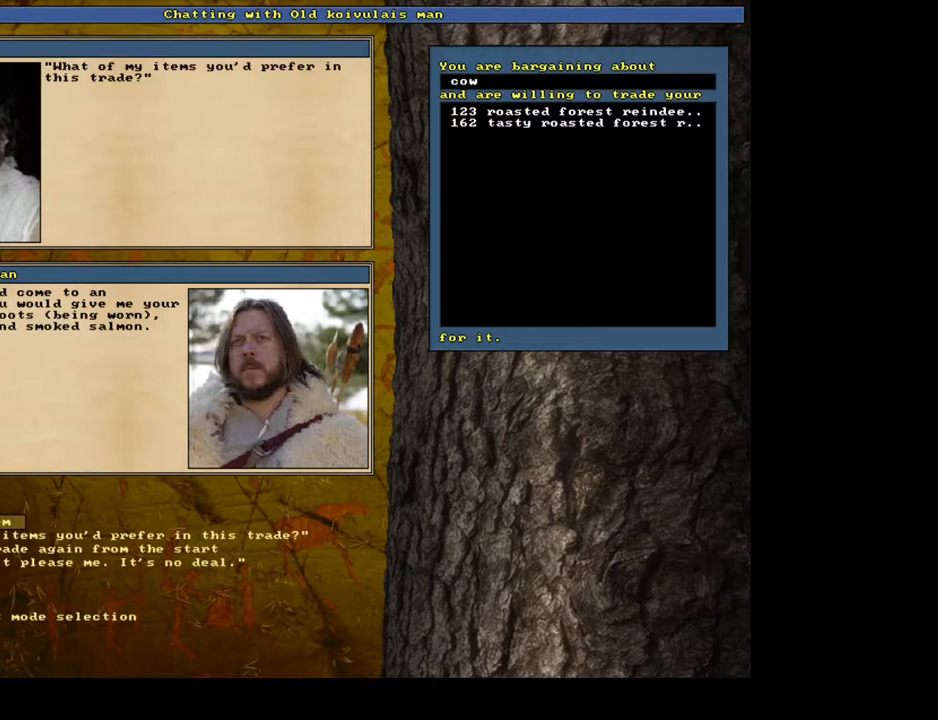
{"keys": [], "mouse": [], "events": []}
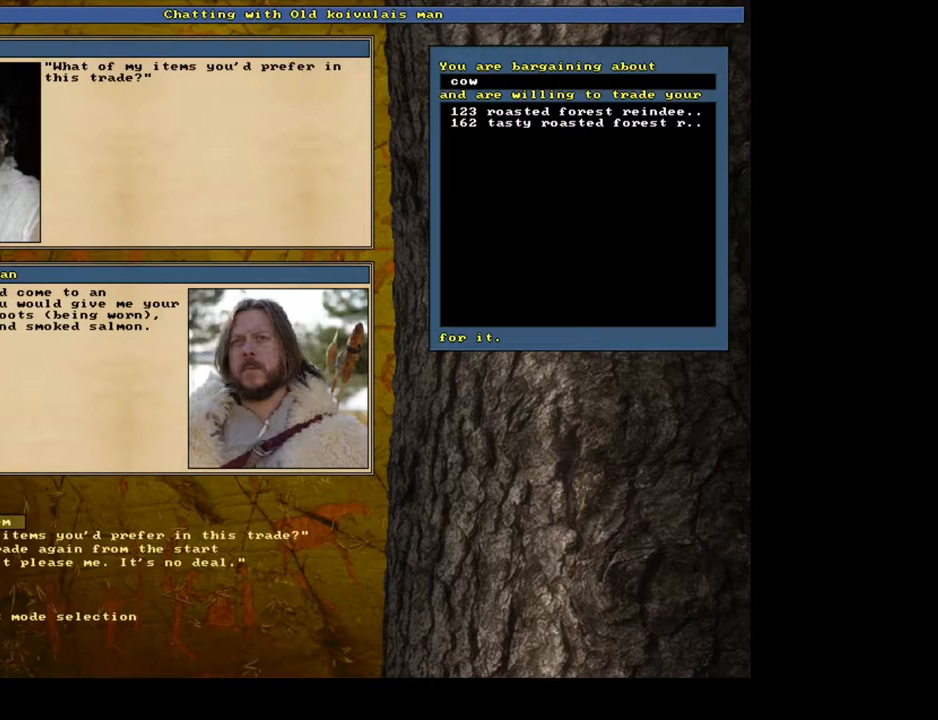
{"keys": [], "mouse": [], "events": []}
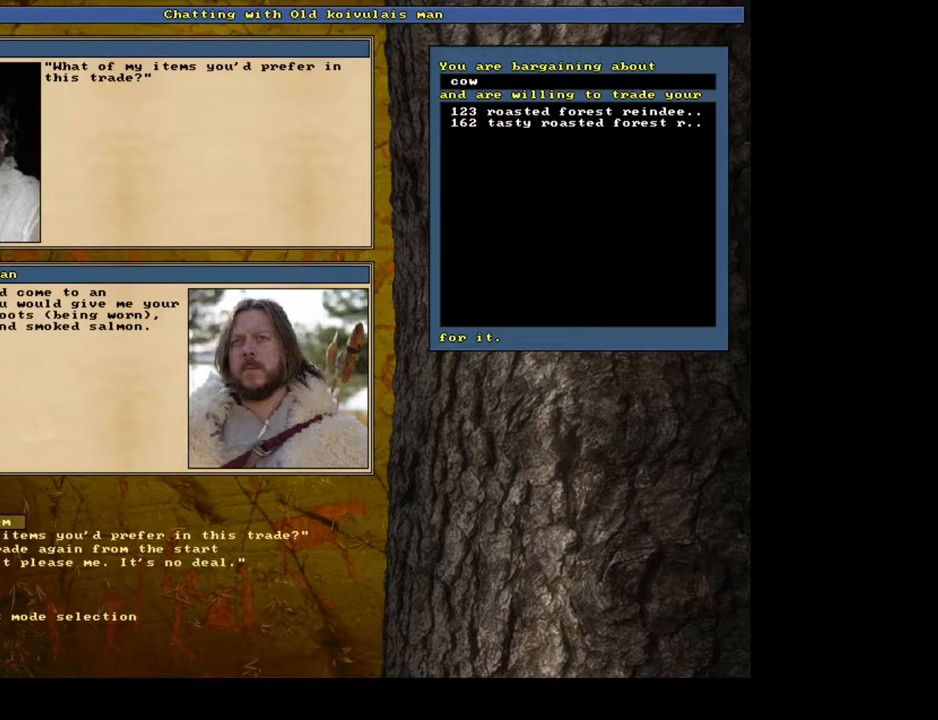
{"keys": [], "mouse": [], "events": []}
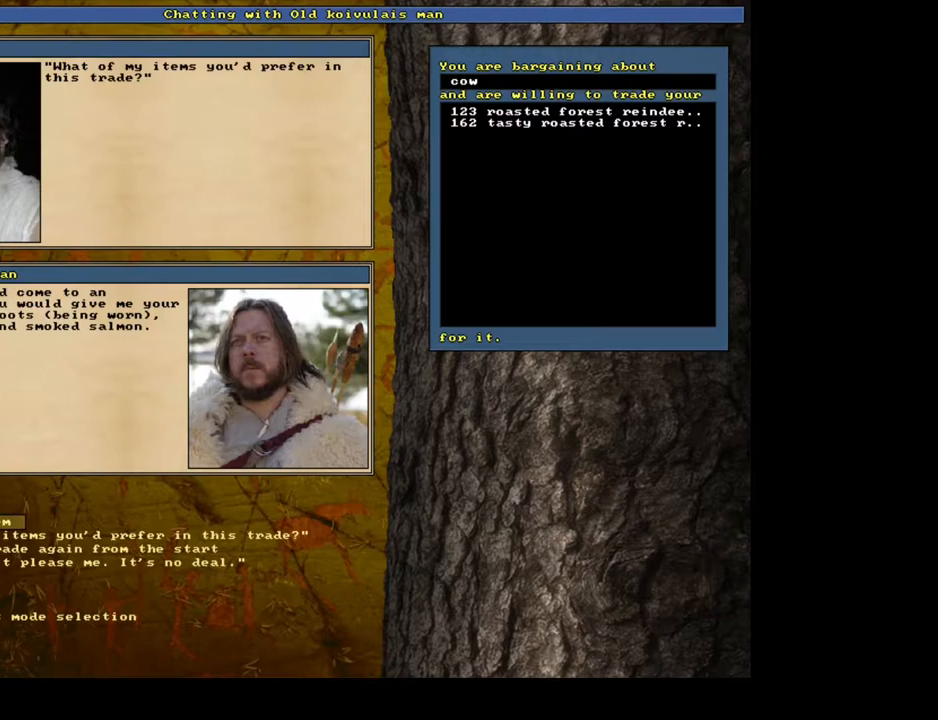
{"keys": [], "mouse": [], "events": []}
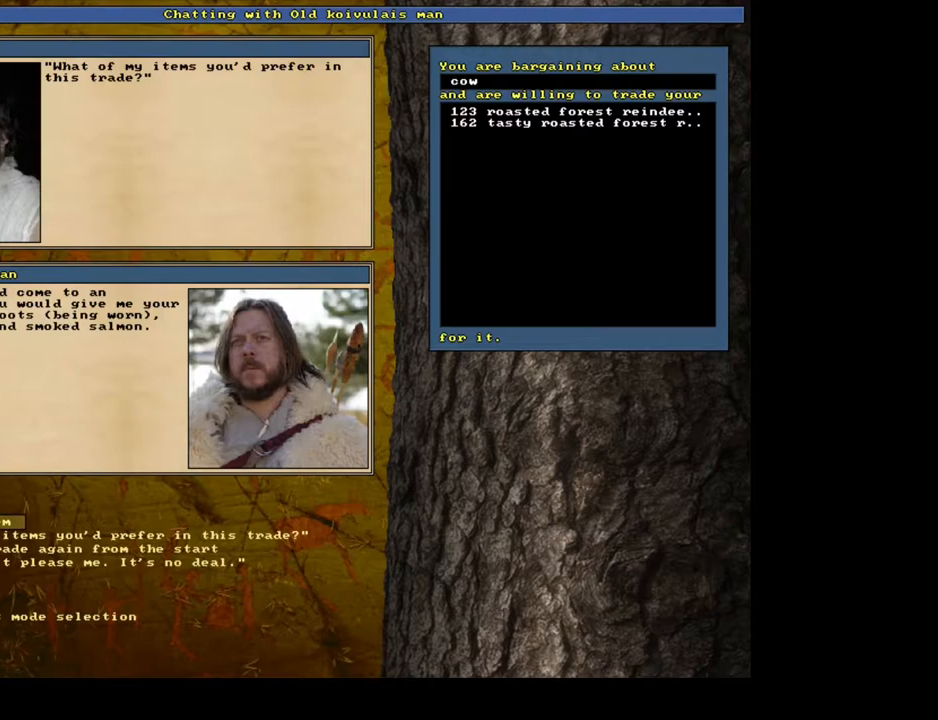
{"keys": [], "mouse": [], "events": []}
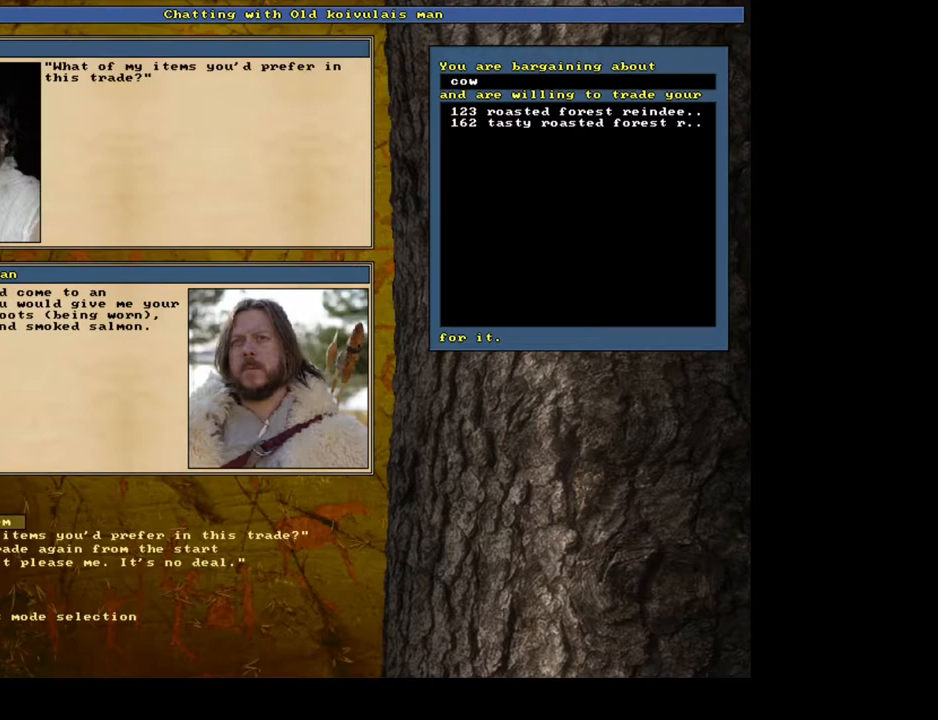
{"keys": [], "mouse": [], "events": []}
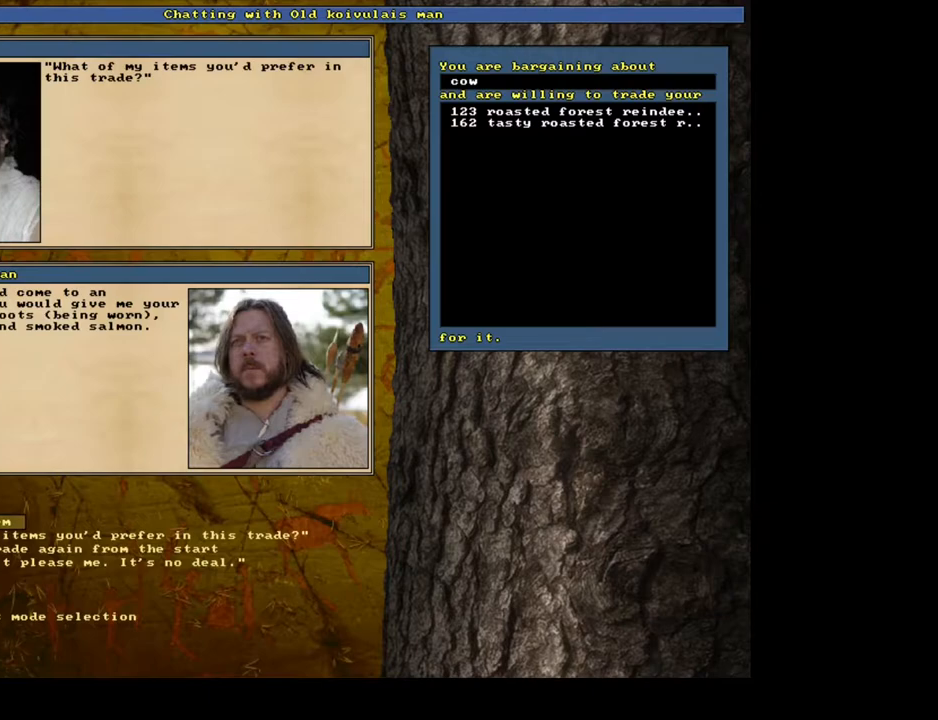
{"keys": [], "mouse": [], "events": []}
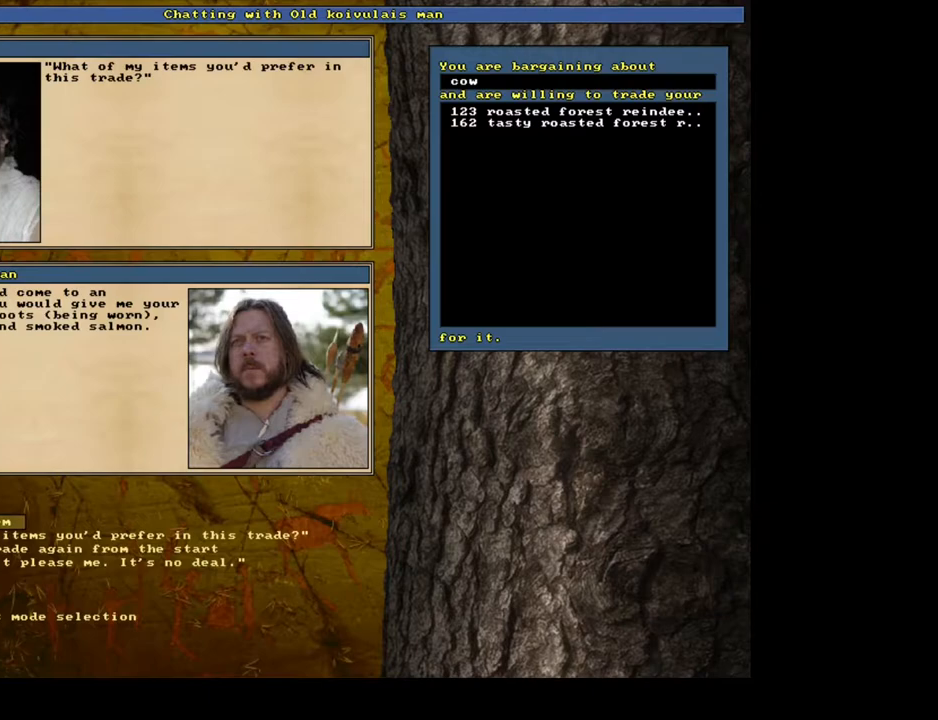
{"keys": [], "mouse": [], "events": [[150, "return", "down"], [217, "return", "up"]]}
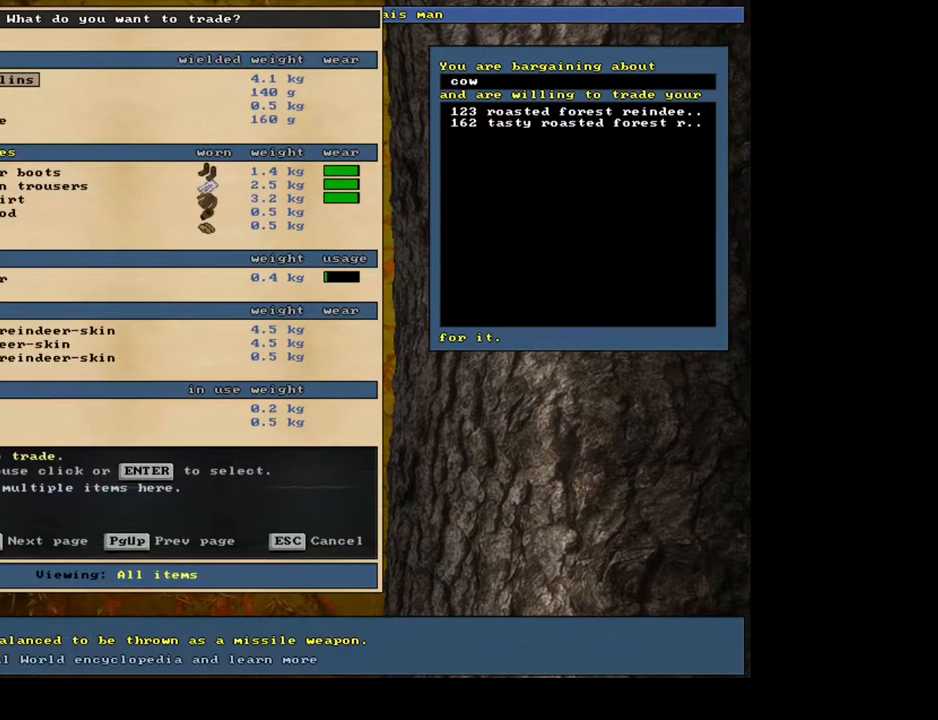
{"keys": [], "mouse": [], "events": []}
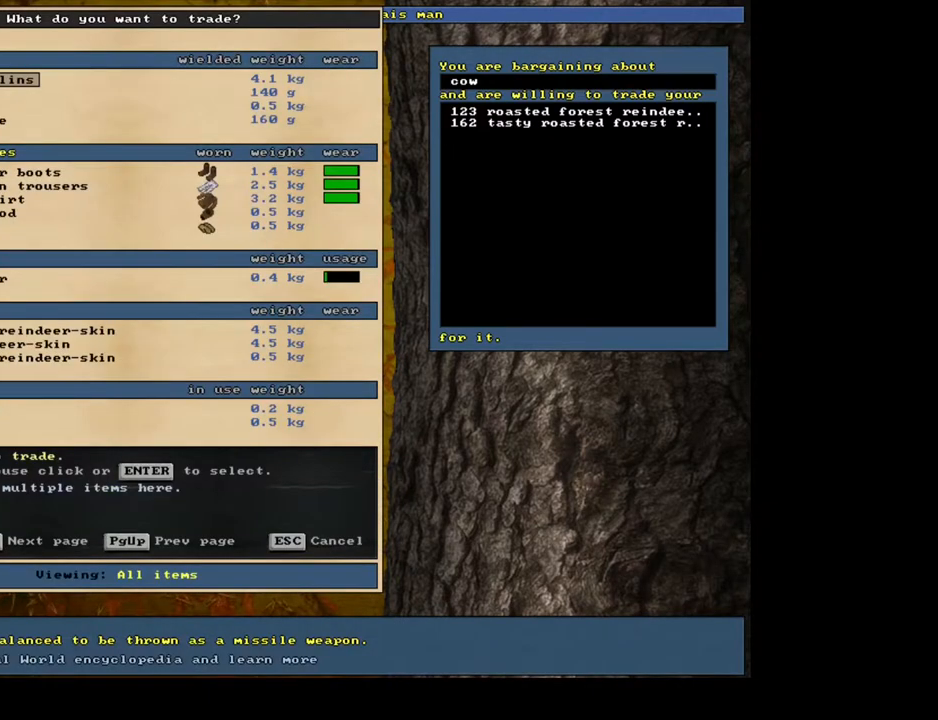
{"keys": [], "mouse": [], "events": []}
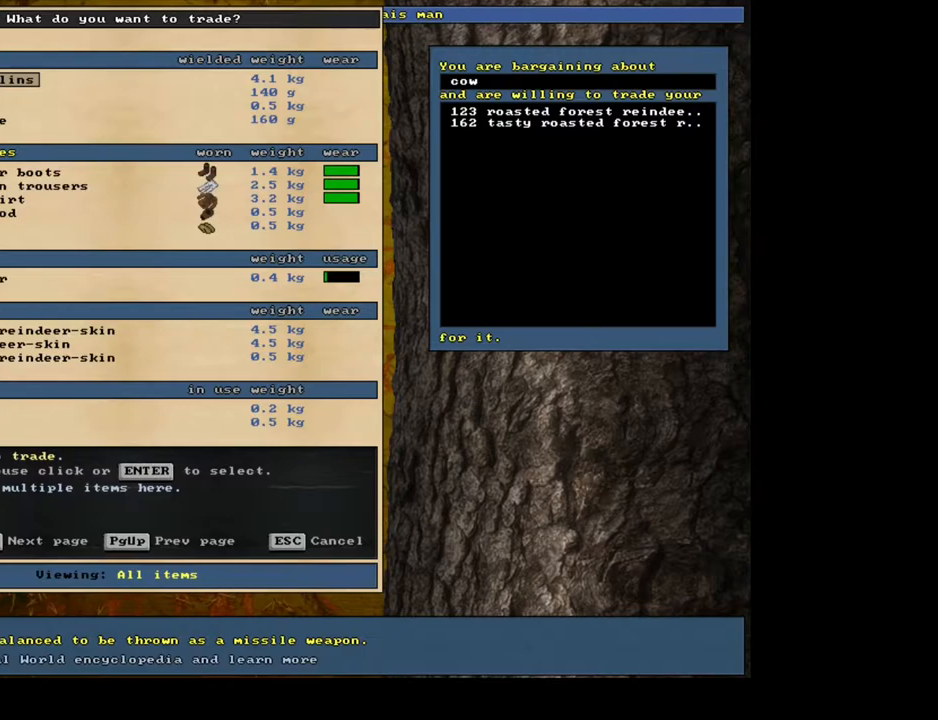
{"keys": [], "mouse": [], "events": []}
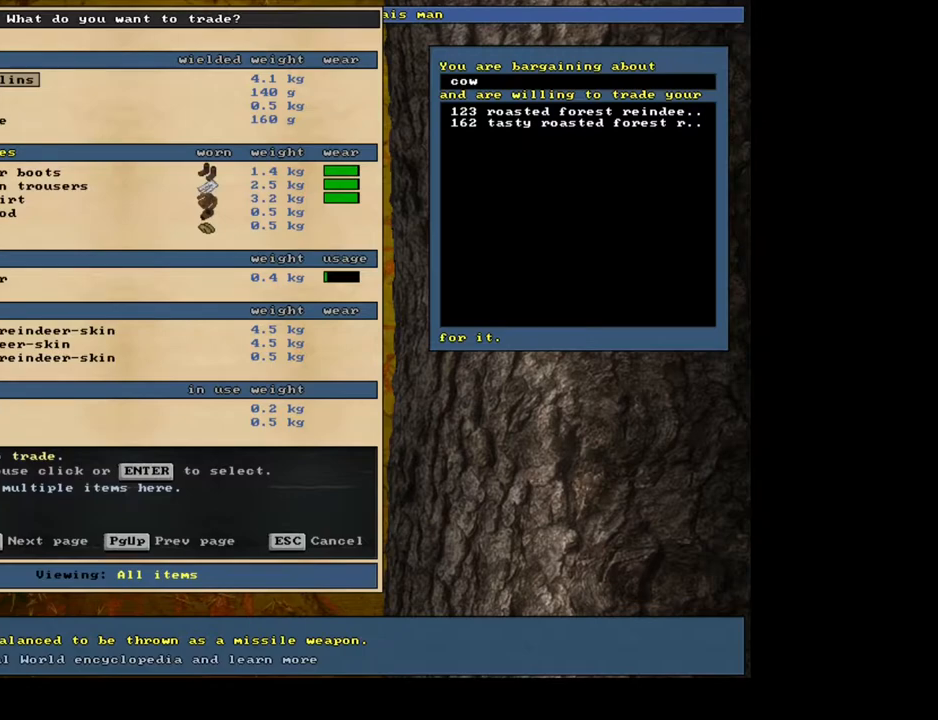
{"keys": [], "mouse": [], "events": []}
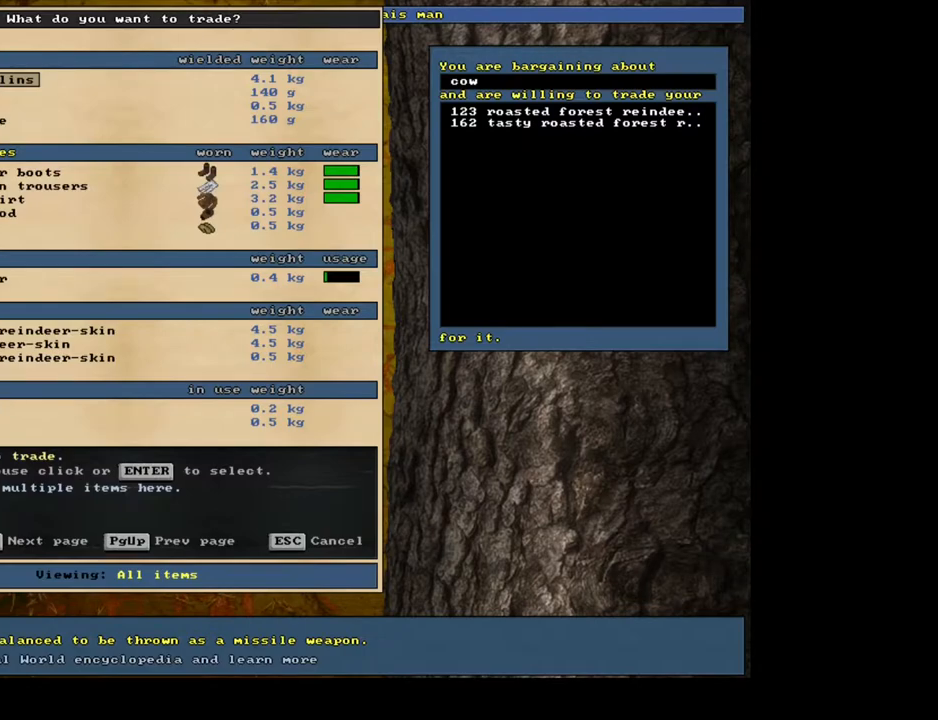
{"keys": [], "mouse": [], "events": [[350, "down", "down"], [433, "down", "up"]]}
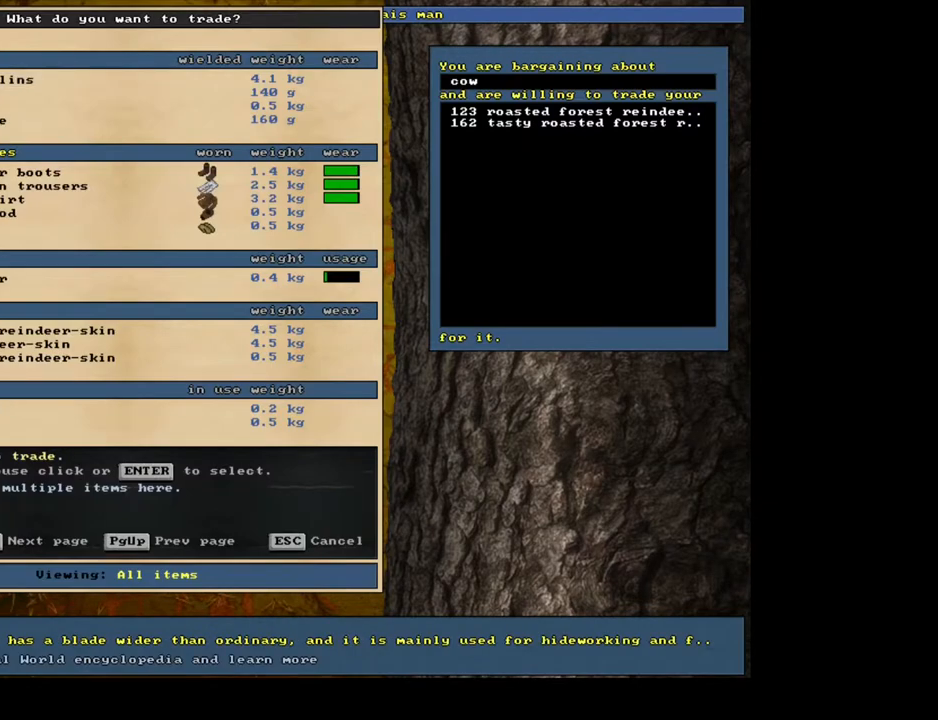
{"keys": ["return"], "mouse": []}
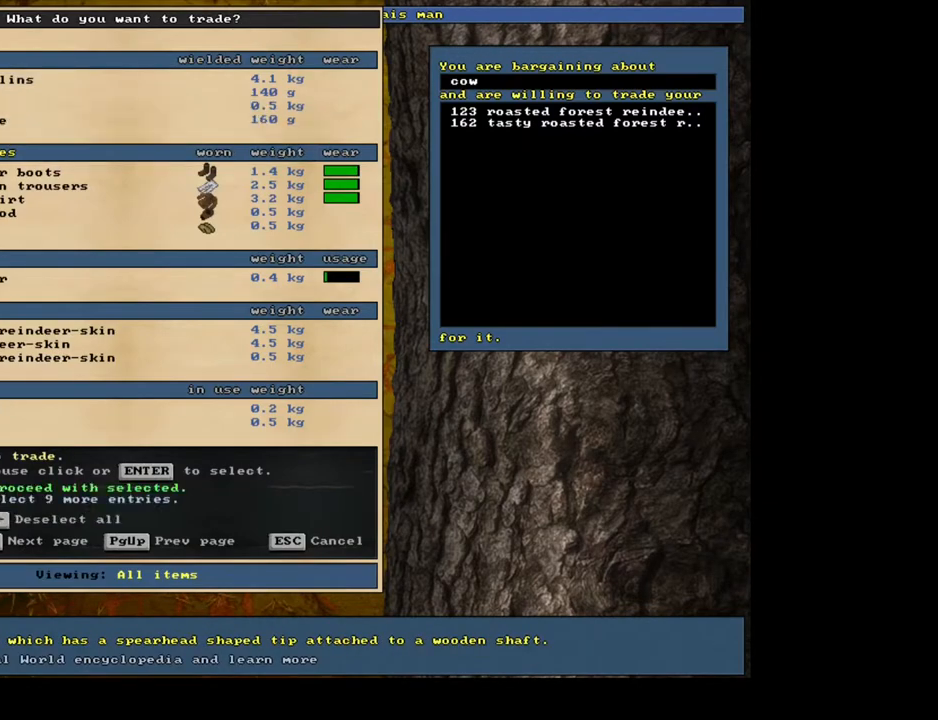
{"keys": [], "mouse": [], "events": [[33, "return", "up"], [83, "space", "down"], [200, "space", "up"]]}
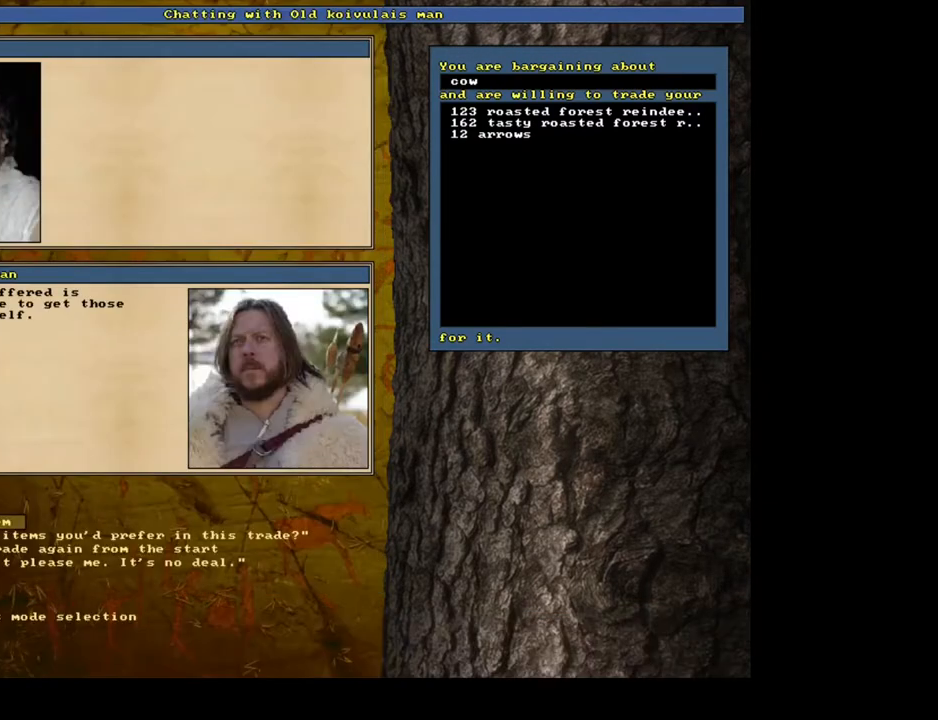
{"keys": [], "mouse": [], "events": []}
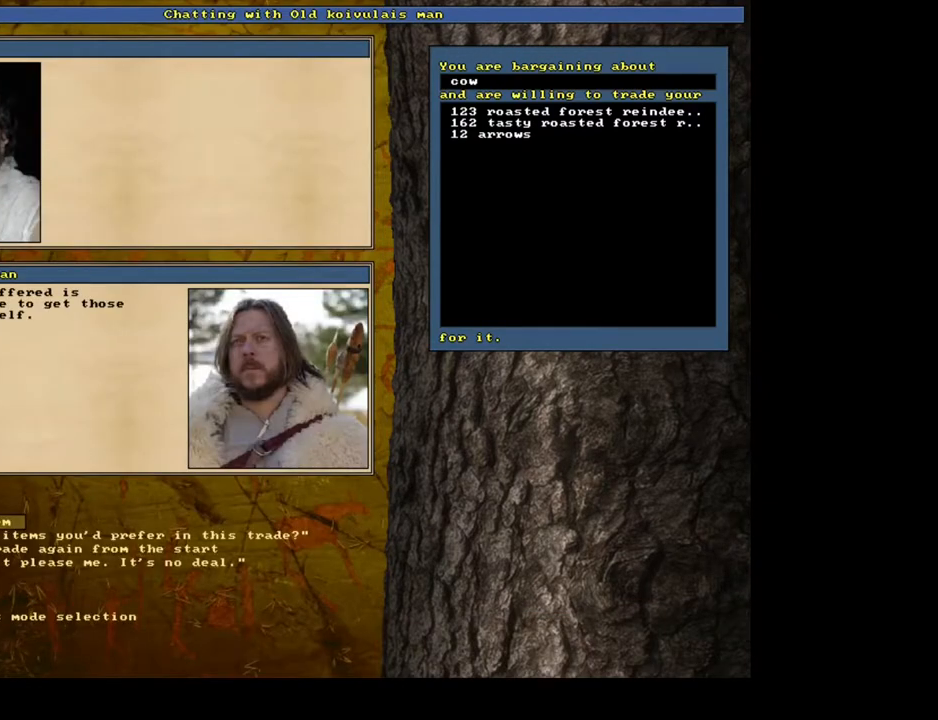
{"keys": [], "mouse": [], "events": [[50, "down", "down"], [133, "down", "up"], [250, "return", "down"], [350, "return", "up"]]}
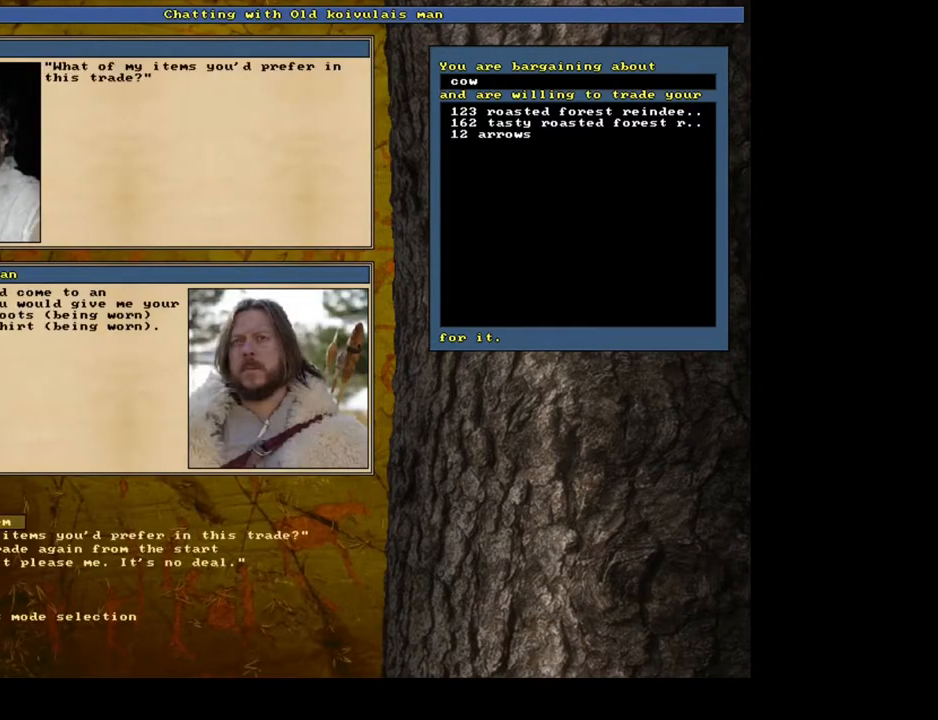
{"keys": [], "mouse": [], "events": []}
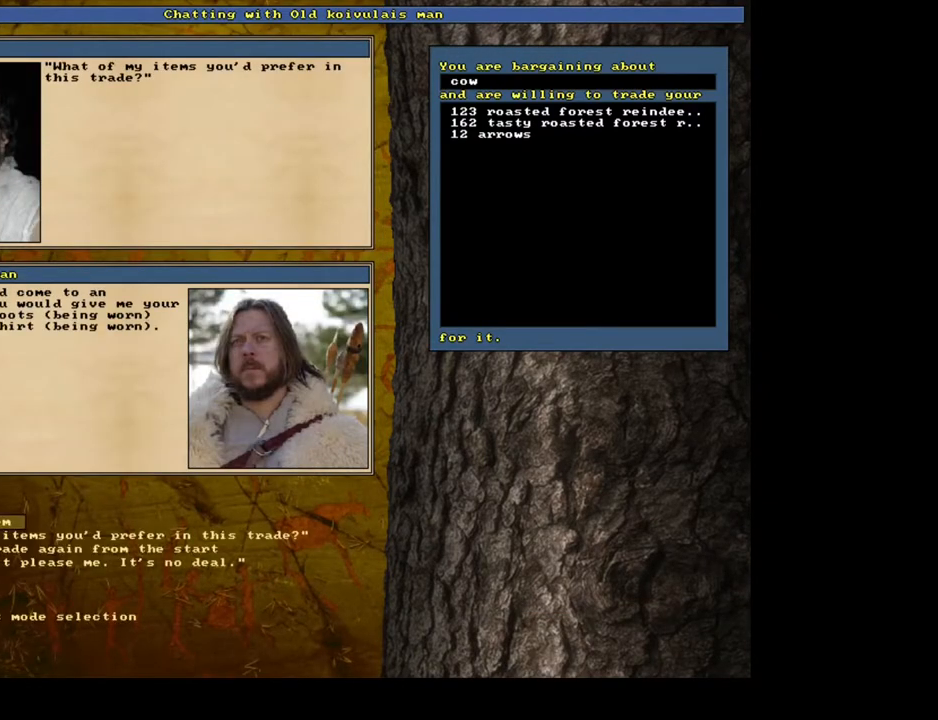
{"keys": [], "mouse": [], "events": []}
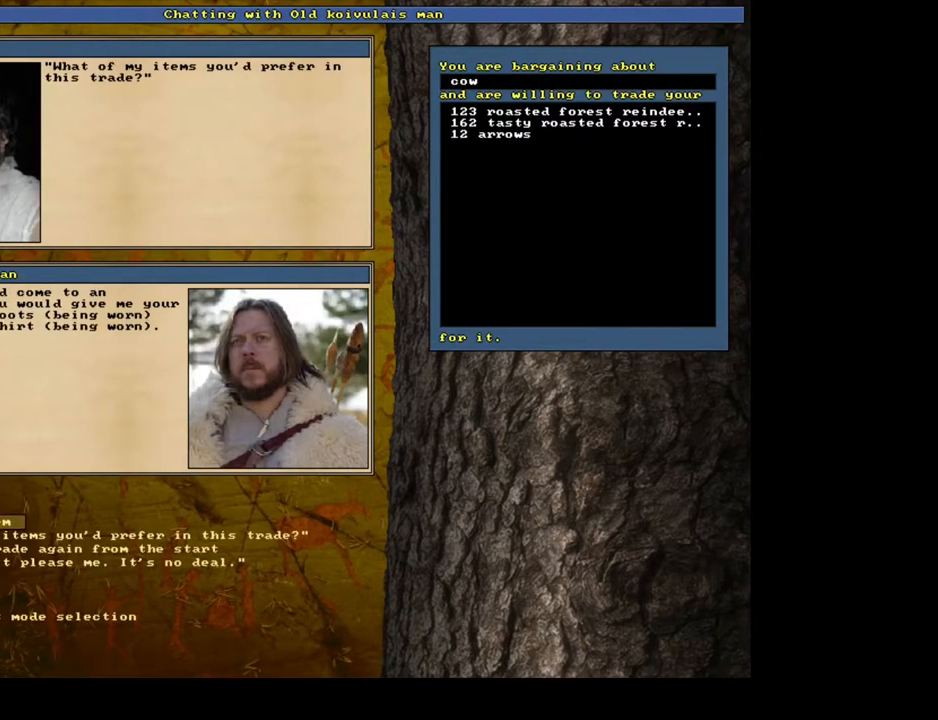
{"keys": [], "mouse": [], "events": []}
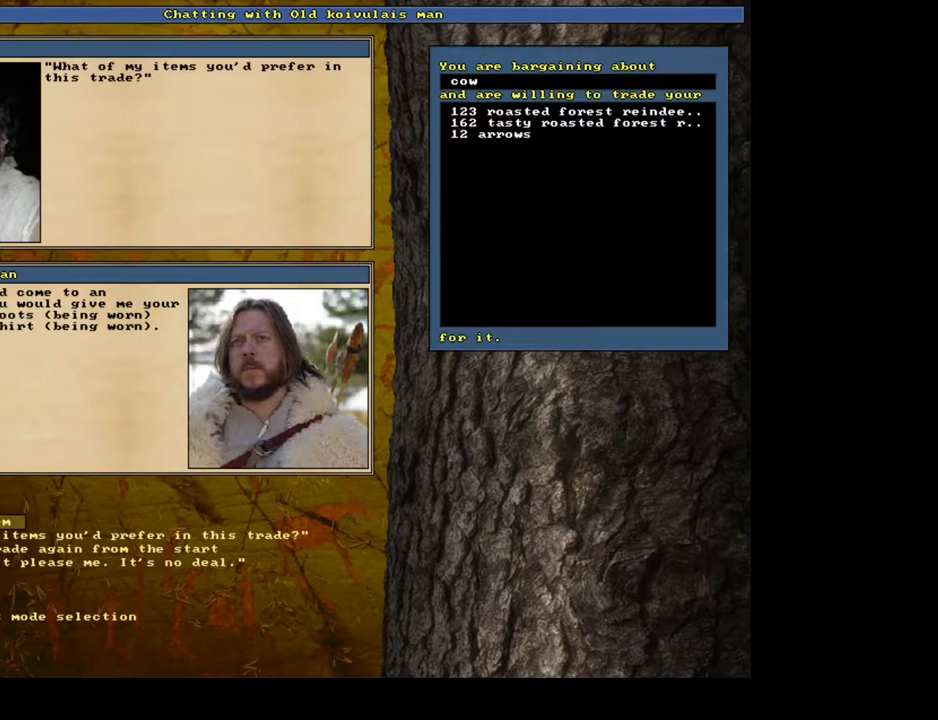
{"keys": [], "mouse": []}
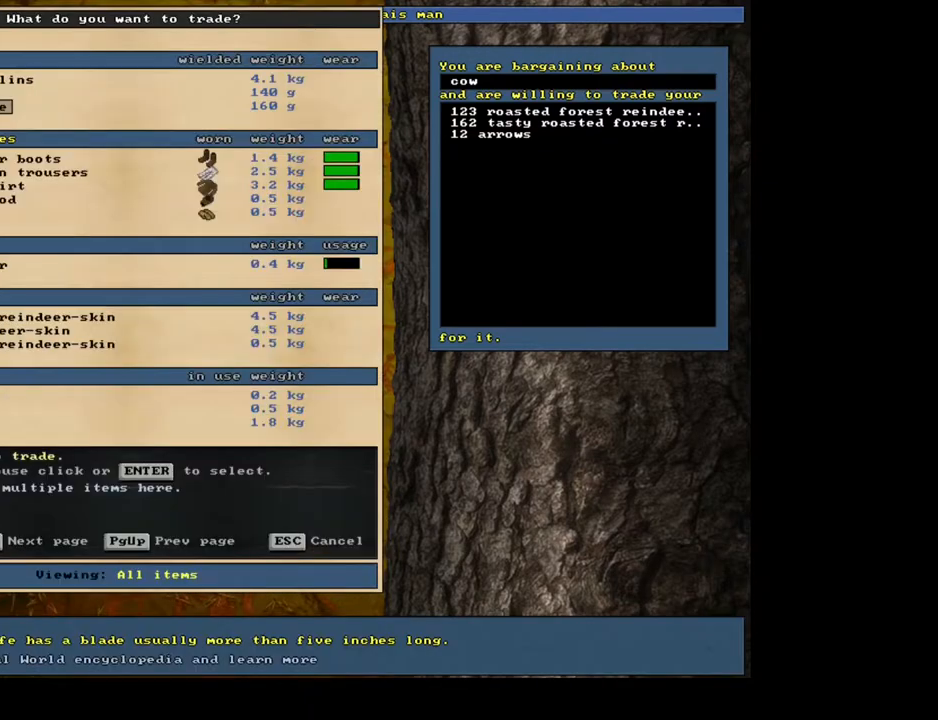
{"keys": [], "mouse": [], "events": []}
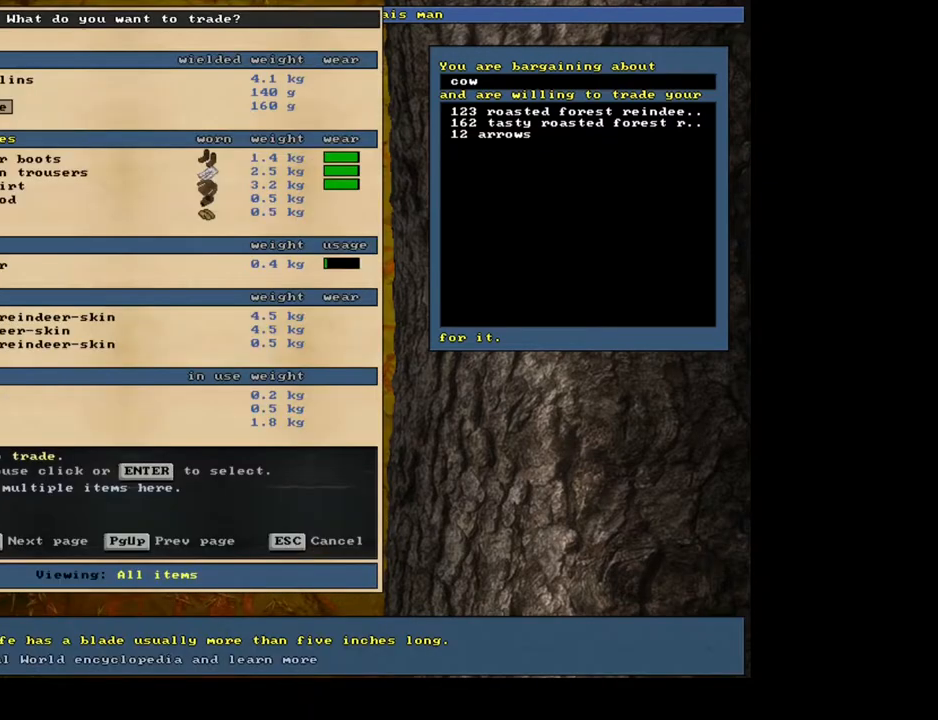
{"keys": [], "mouse": [], "events": []}